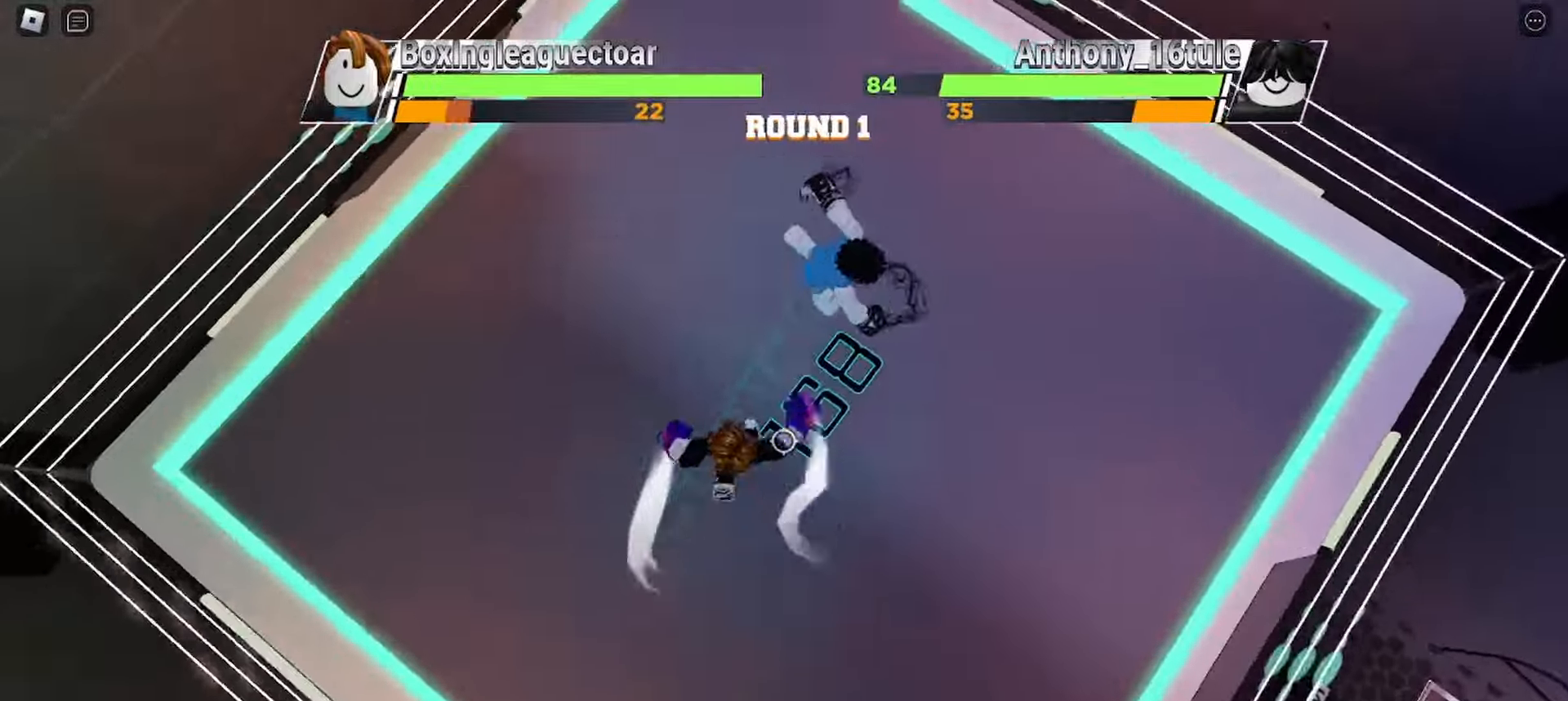
Gameplay with keyboard and mouse; each line is a JSON object with the keys and mouse buttons held at the frame after it. "events" lists presses ("down") and releases ("up") of "c", "ctrl", "e", "r", "space", "x" and "mouse_left" between this image and that frame as [ms after this image, input, new state], when the widget could be followed in between. "mouse_left" = the "left" button of the "mouse" list. No other keys are recorded. Mouse movement is not recorded.
{"keys": [], "mouse": [], "events": []}
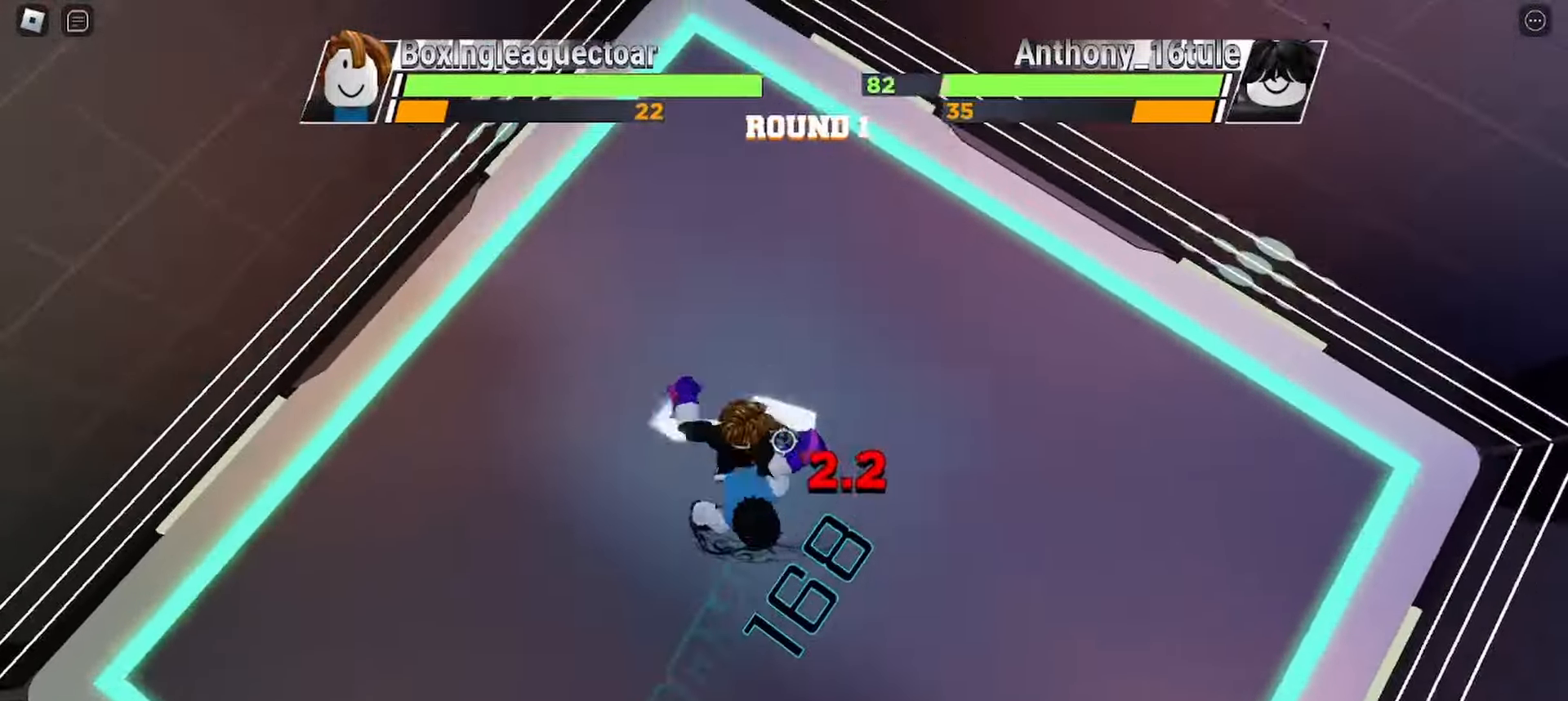
{"keys": [], "mouse": [], "events": []}
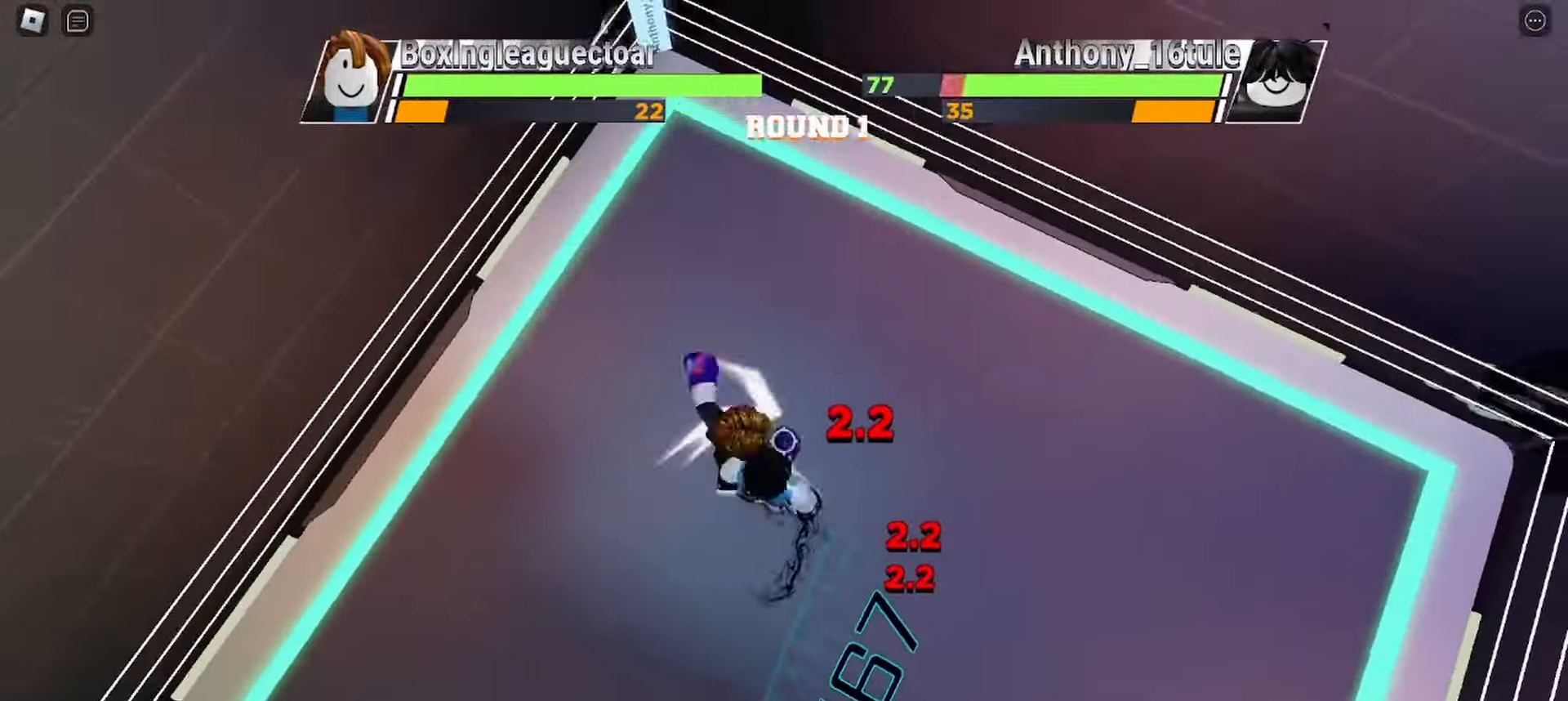
{"keys": [], "mouse": [], "events": []}
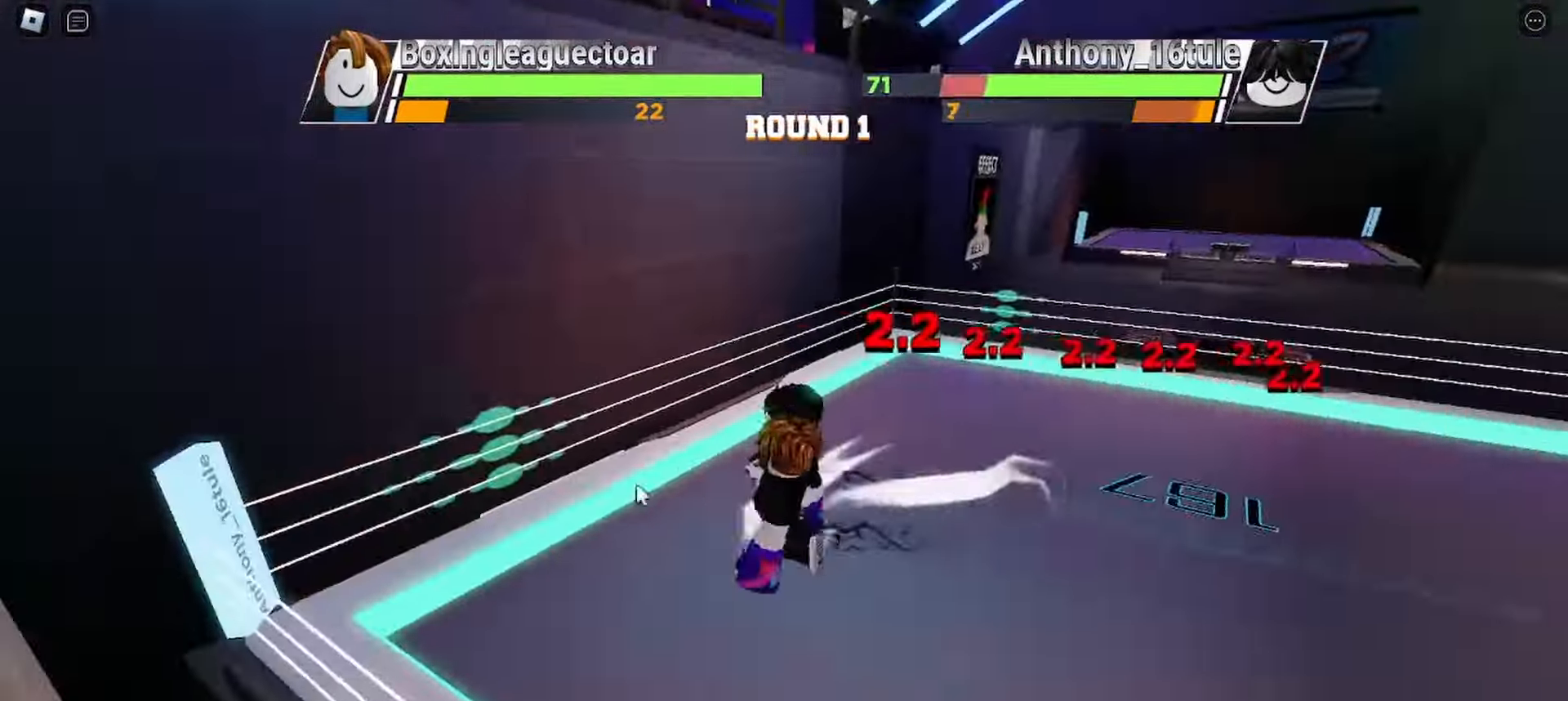
{"keys": [], "mouse": [], "events": []}
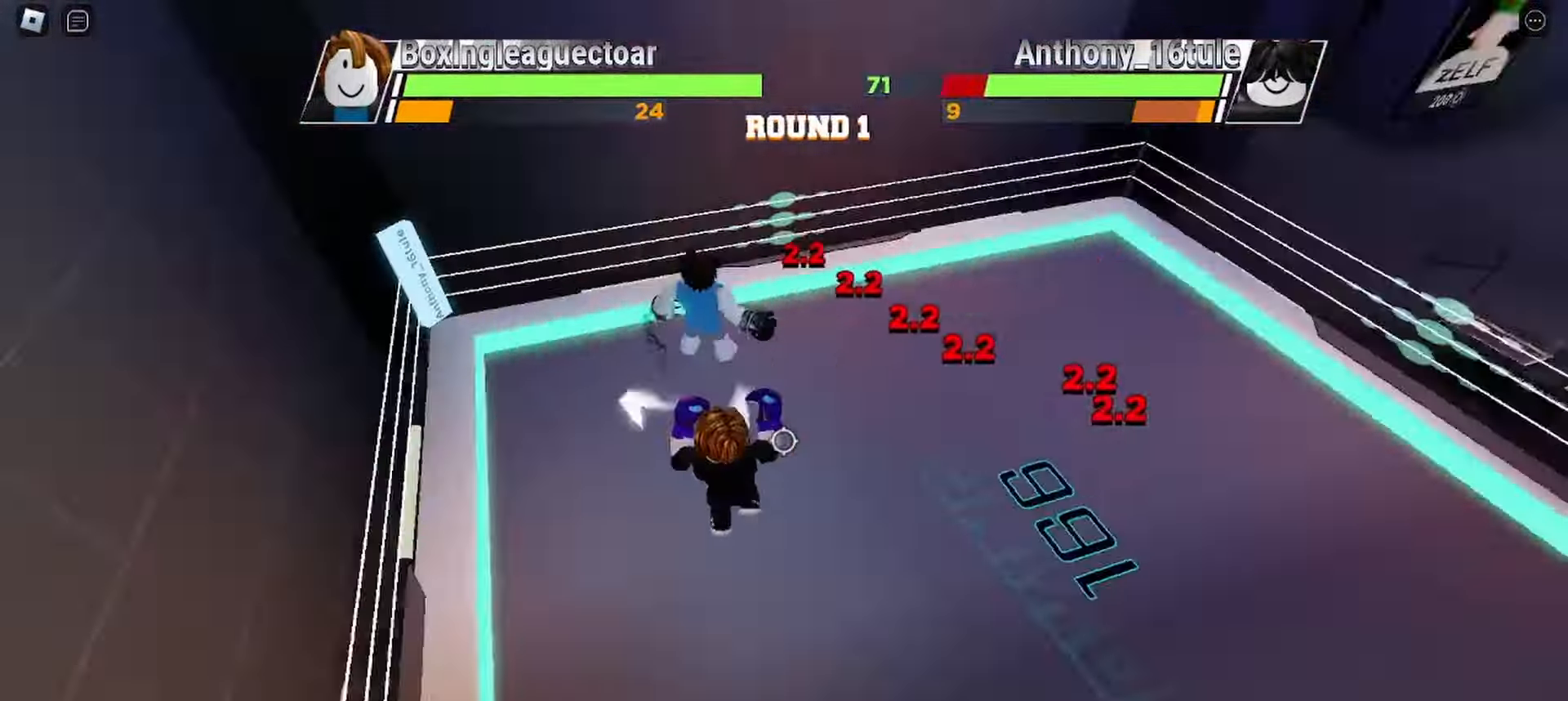
{"keys": [], "mouse": [], "events": []}
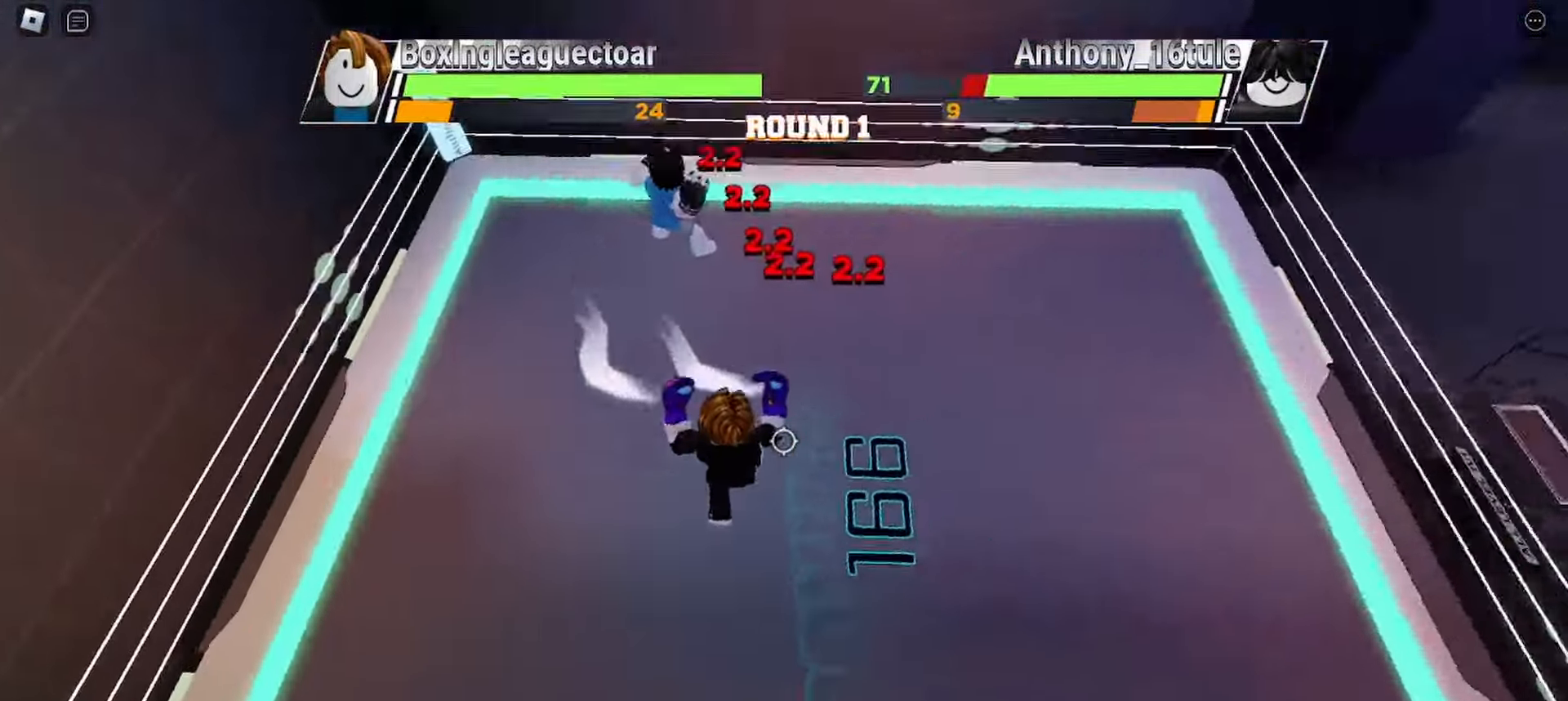
{"keys": [], "mouse": [], "events": []}
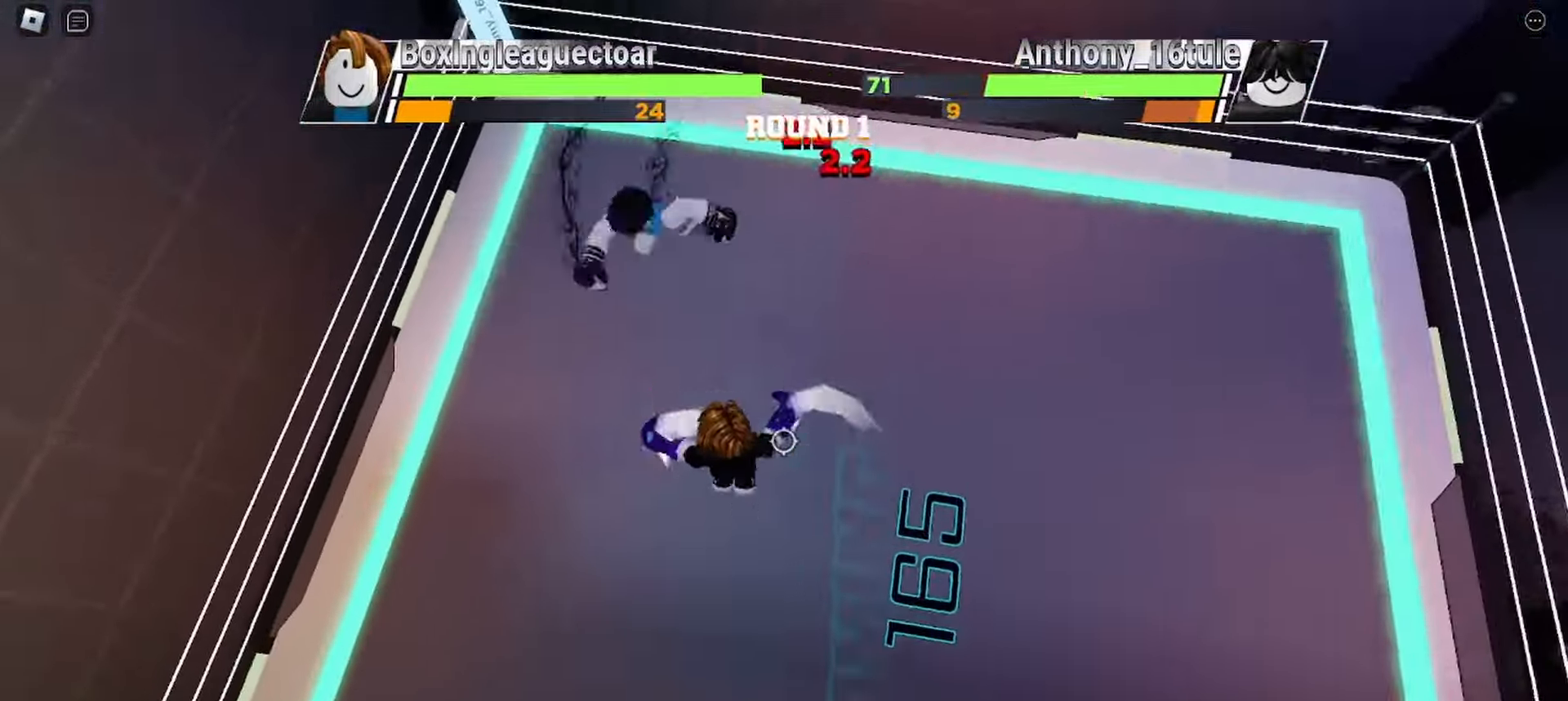
{"keys": ["r"], "mouse": [], "events": [[467, "r", "down"]]}
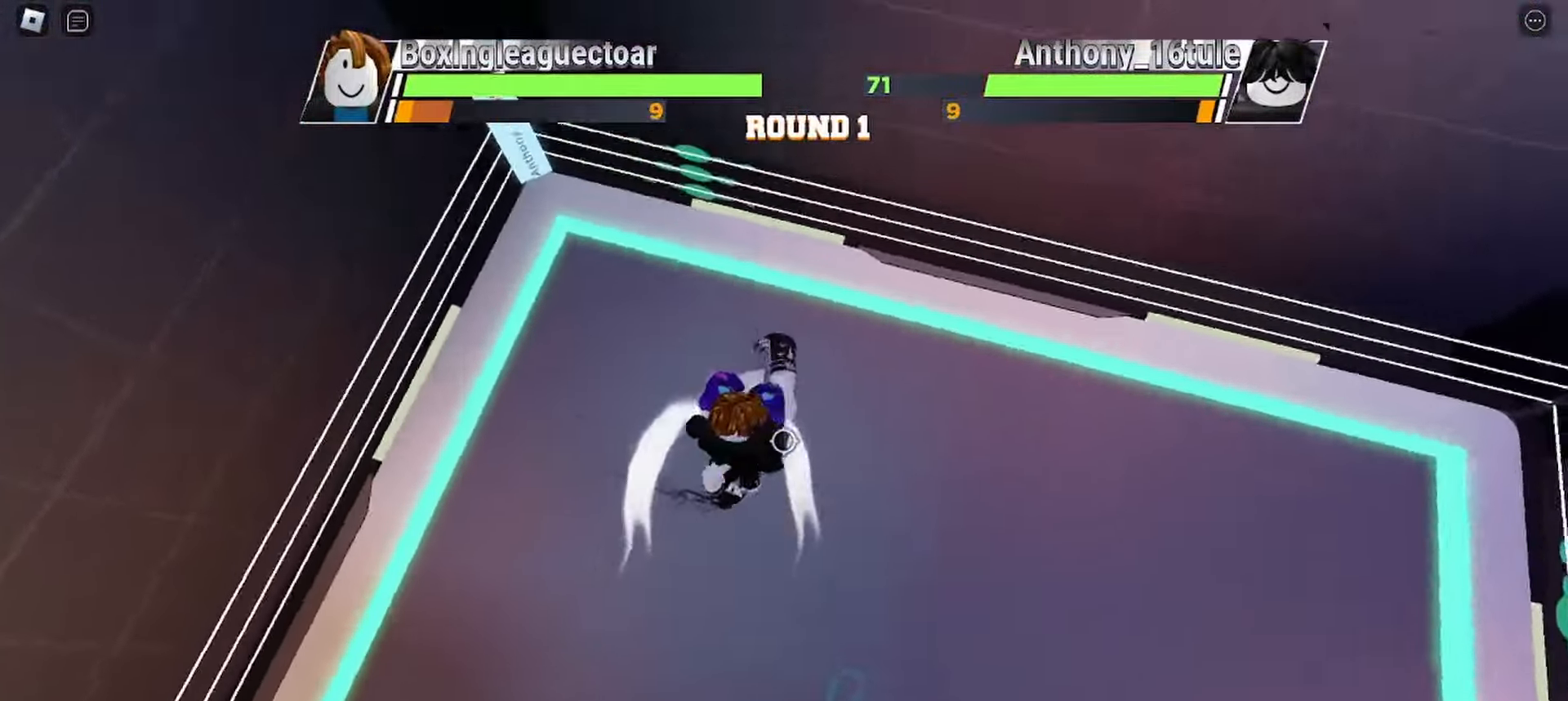
{"keys": [], "mouse": [], "events": [[167, "r", "up"]]}